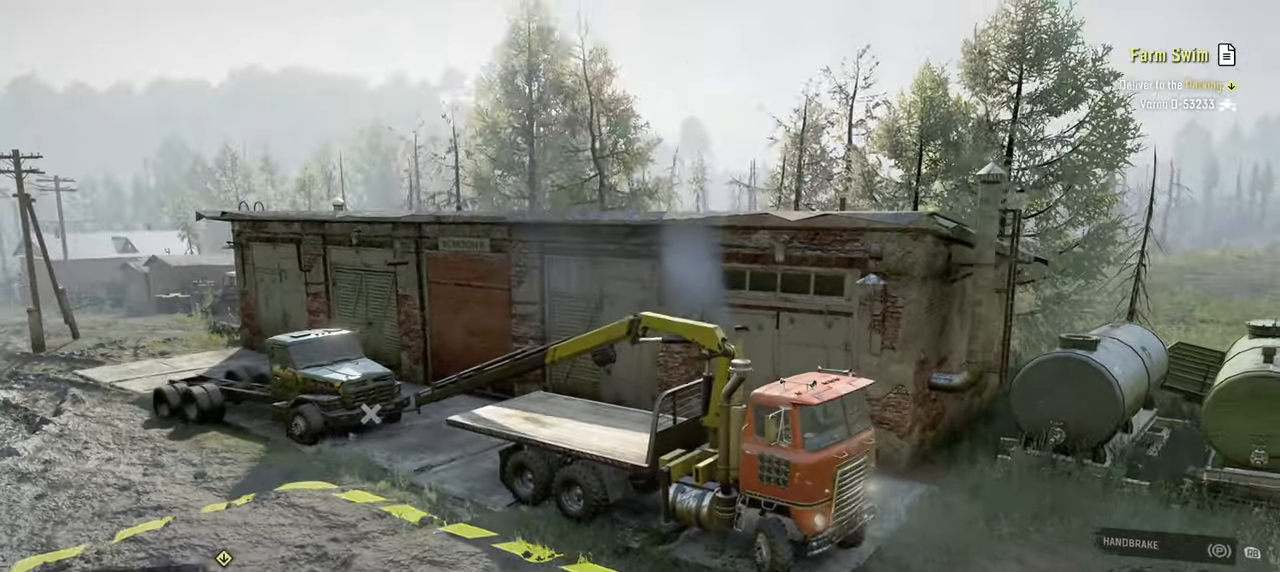
Gameplay with a controller (Xbox layout); each line is a JSON object with the inputs held at the frame after it. "events" lists button and stick changes between this image and that frame as [ms after this image, input, new state], when the widget could be followed in between.
{"buttons": ["R2"], "left_stick": "right", "right_stick": "up", "events": [[100, "right_stick", "up-left"], [317, "right_stick", "up"]]}
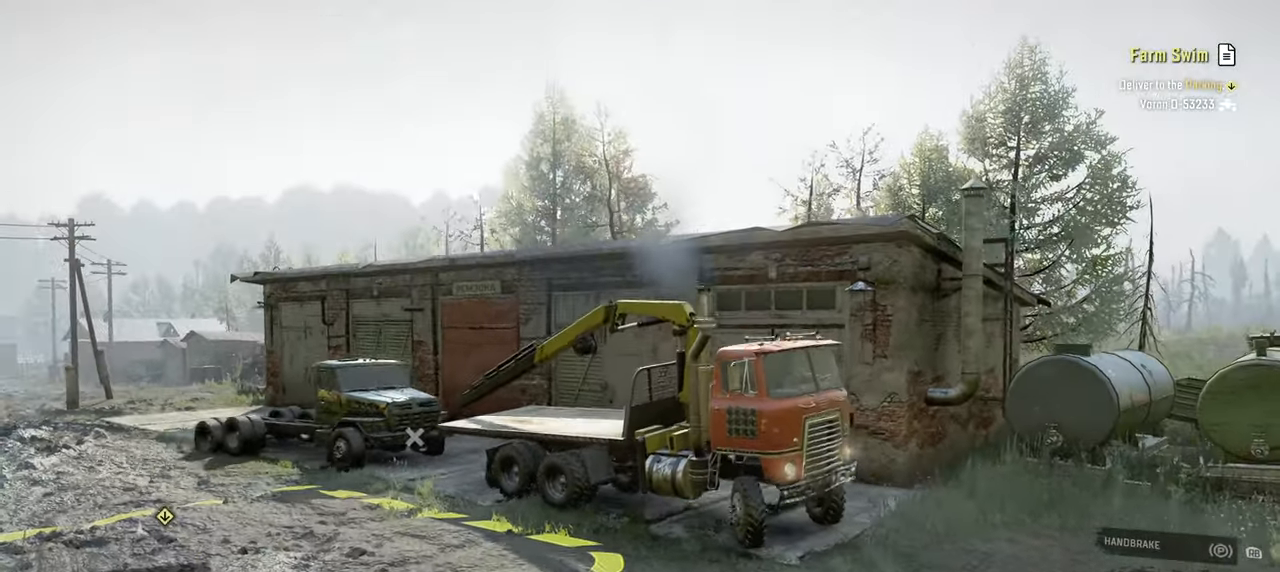
{"buttons": ["R2"], "left_stick": "right", "right_stick": "center", "events": [[17, "right_stick", "center"]]}
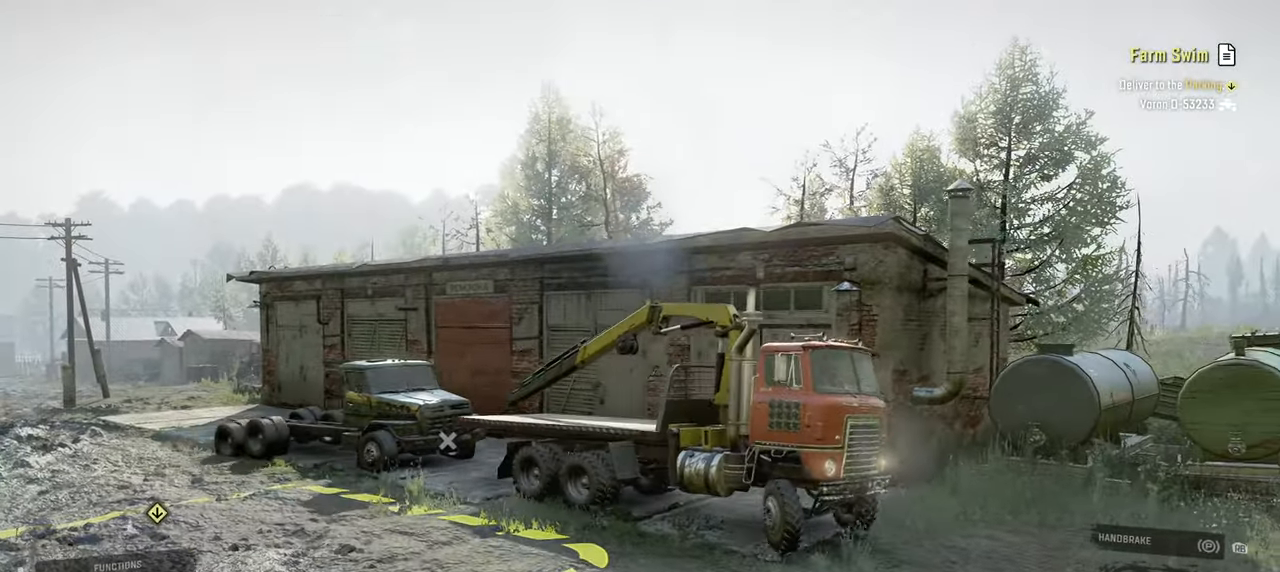
{"buttons": ["R2"], "left_stick": "right", "right_stick": "center", "events": []}
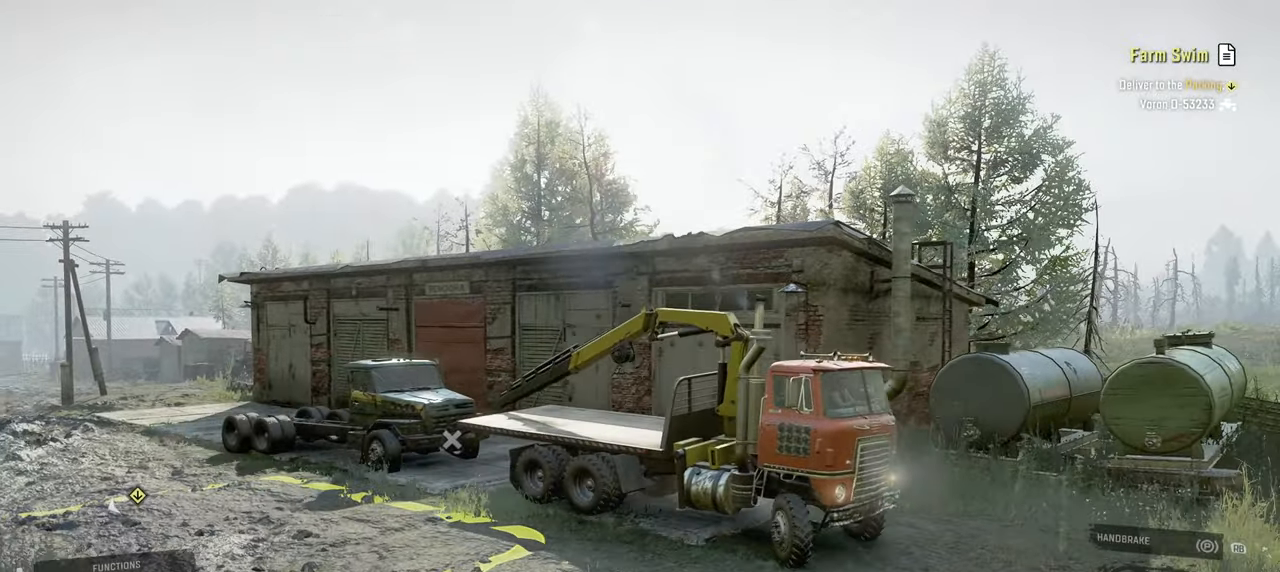
{"buttons": ["R2"], "left_stick": "right", "right_stick": "left", "events": [[84, "right_stick", "left"]]}
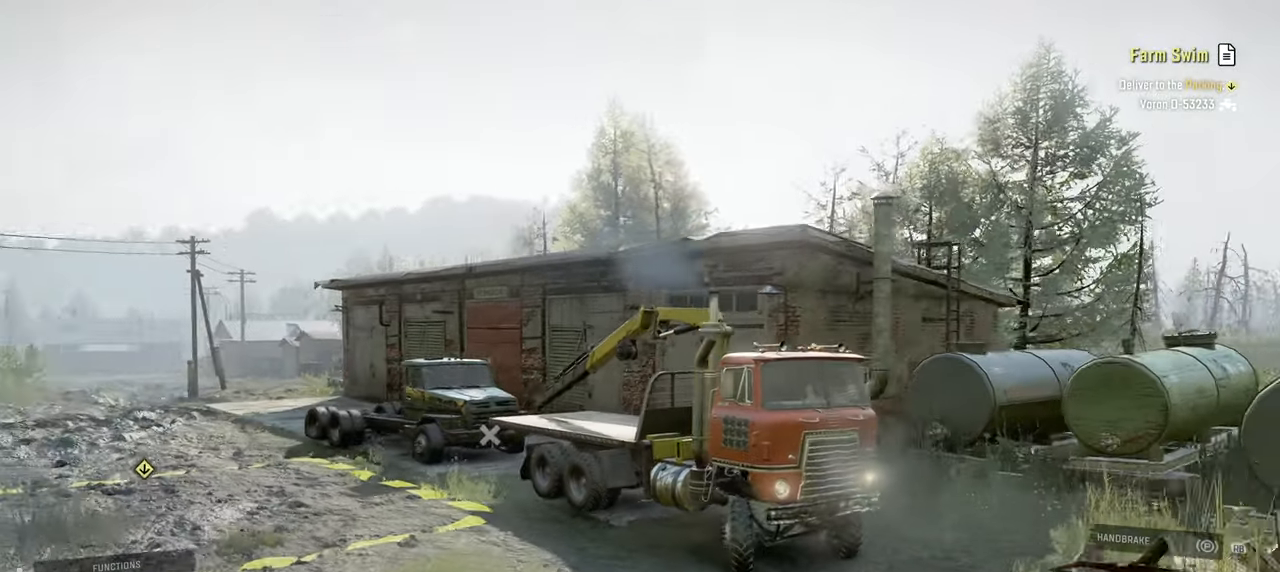
{"buttons": [], "left_stick": "right", "right_stick": "center", "events": [[17, "right_stick", "center"], [150, "R2", "up"], [400, "B", "down"], [500, "B", "up"]]}
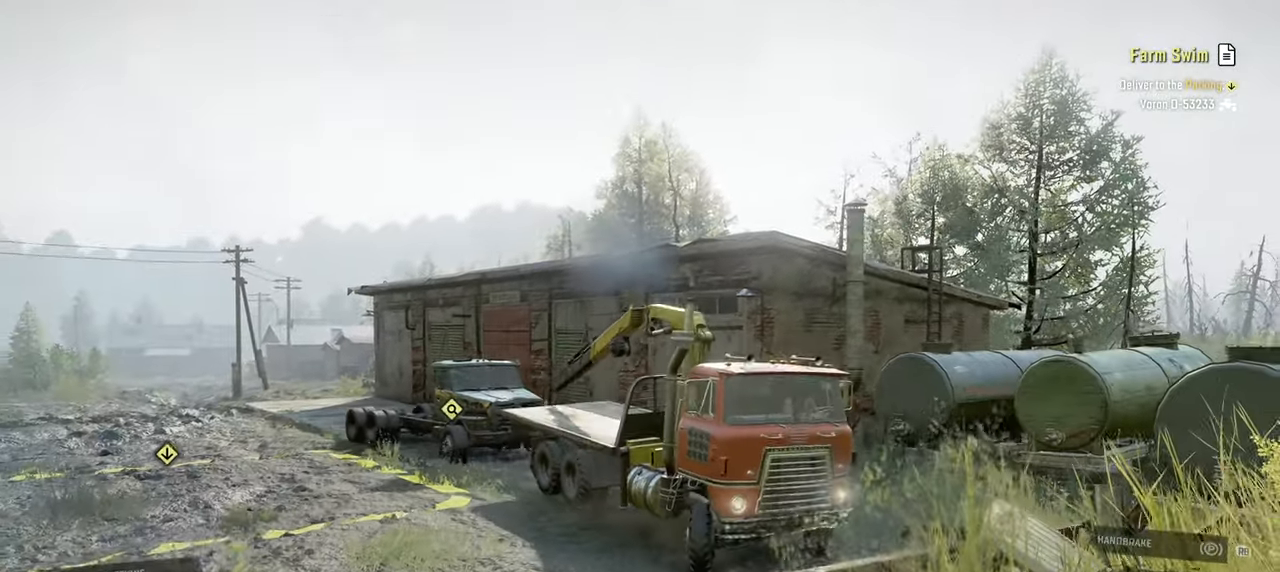
{"buttons": ["L1"], "left_stick": "left", "right_stick": "down", "events": [[150, "left_stick", "center"], [250, "left_stick", "left"], [384, "L1", "down"], [450, "right_stick", "down"]]}
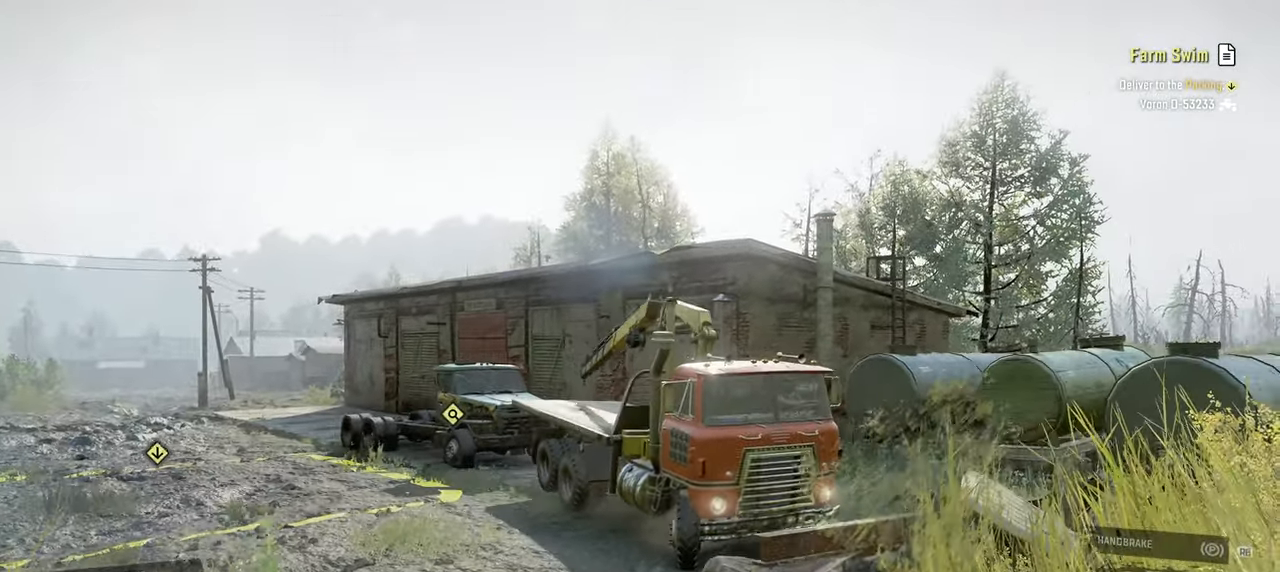
{"buttons": [], "left_stick": "left", "right_stick": "down", "events": [[334, "L1", "up"], [334, "right_stick", "center"], [500, "right_stick", "down"]]}
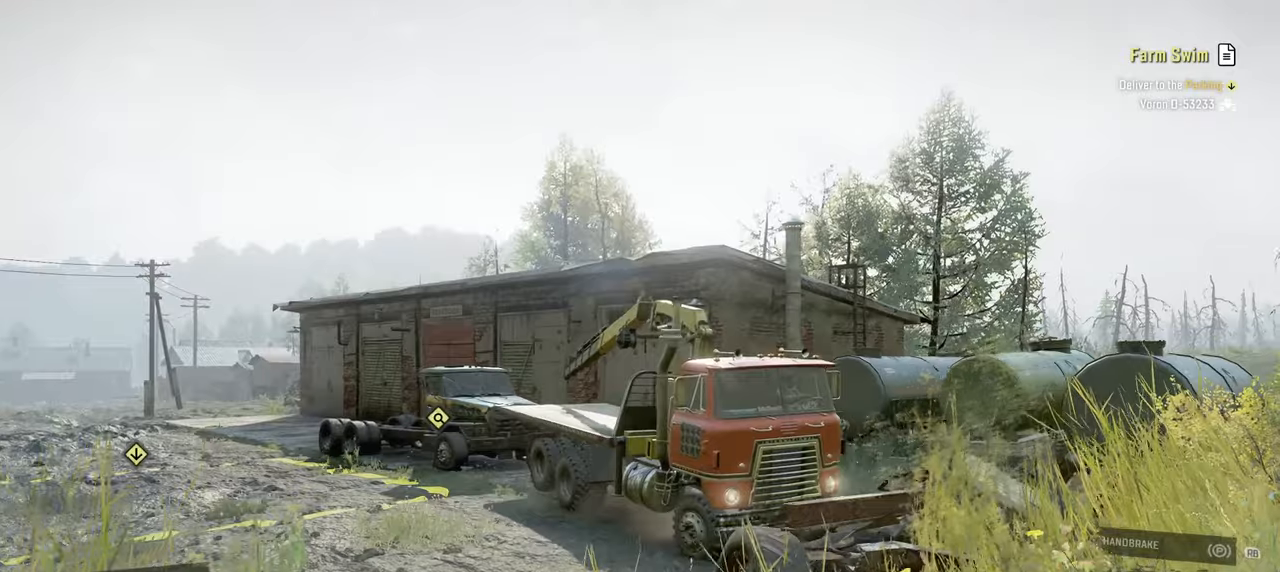
{"buttons": ["R2"], "left_stick": "left", "right_stick": "down", "events": [[100, "R2", "down"], [250, "right_stick", "down-right"], [417, "right_stick", "down"]]}
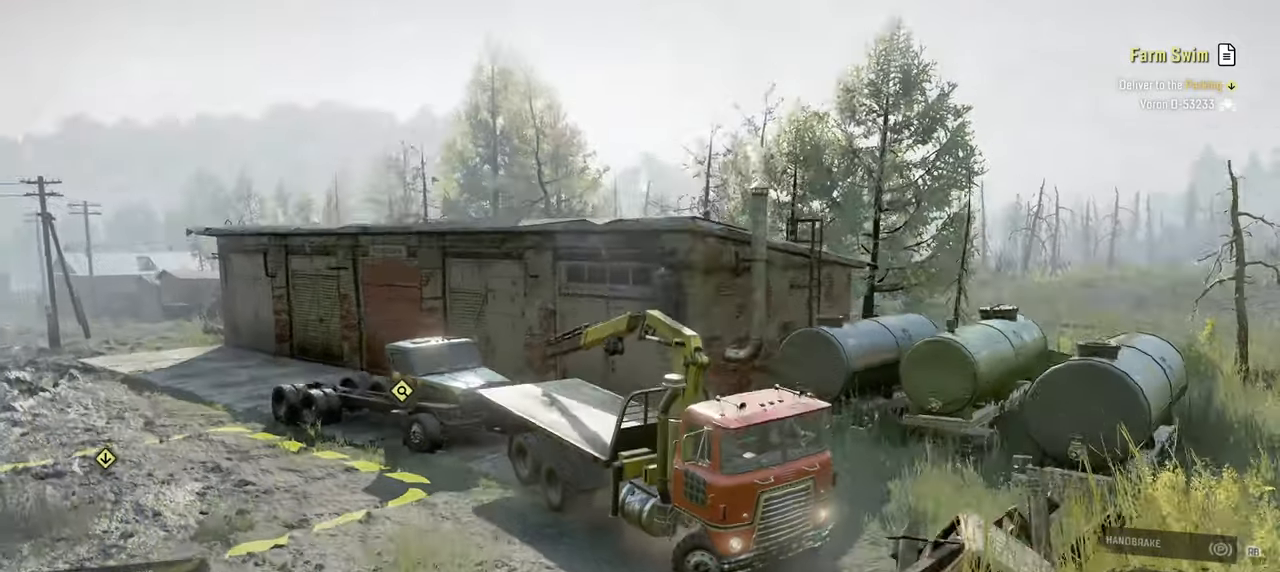
{"buttons": ["R2"], "left_stick": "left", "right_stick": "center", "events": [[34, "right_stick", "center"]]}
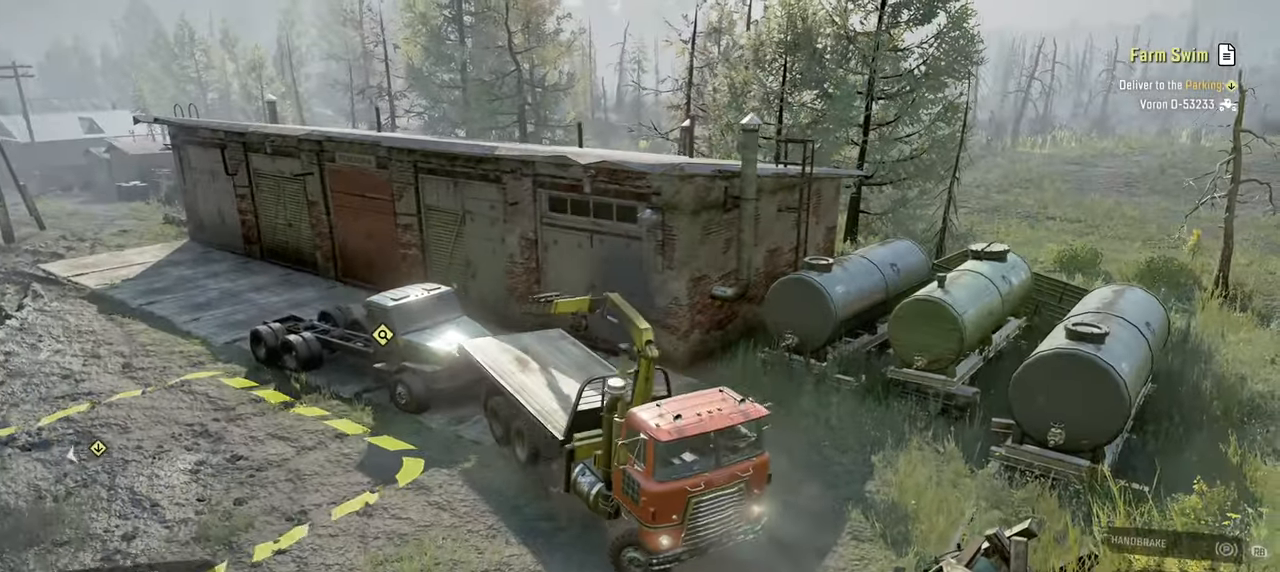
{"buttons": ["R2"], "left_stick": "left", "right_stick": "left", "events": [[67, "right_stick", "left"]]}
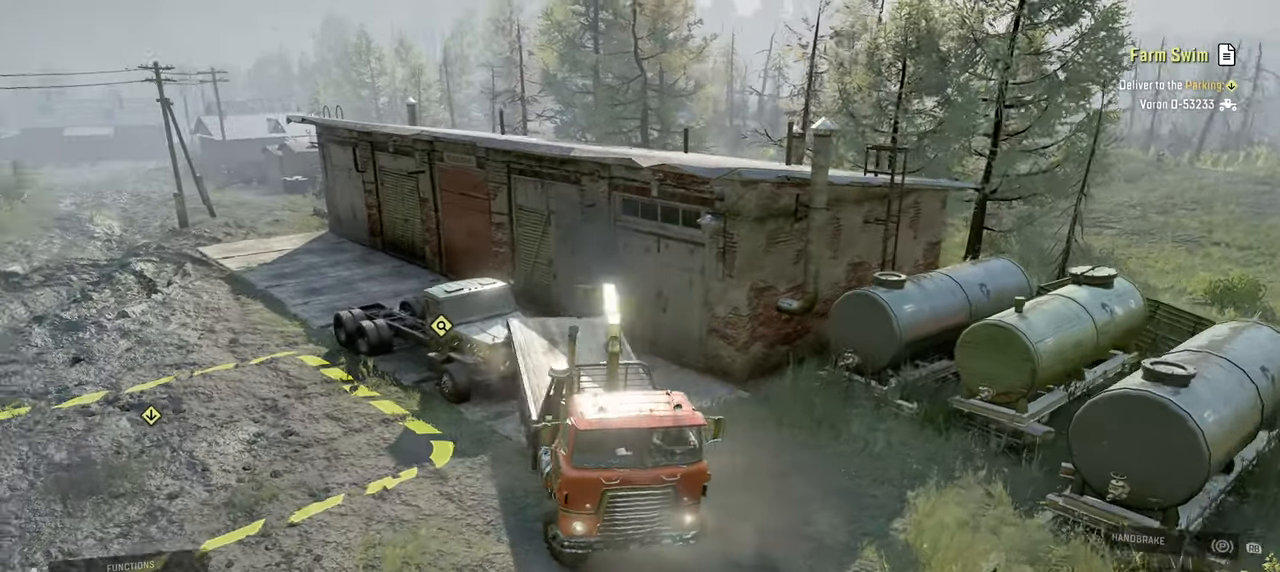
{"buttons": ["R2"], "left_stick": "left", "right_stick": "left", "events": []}
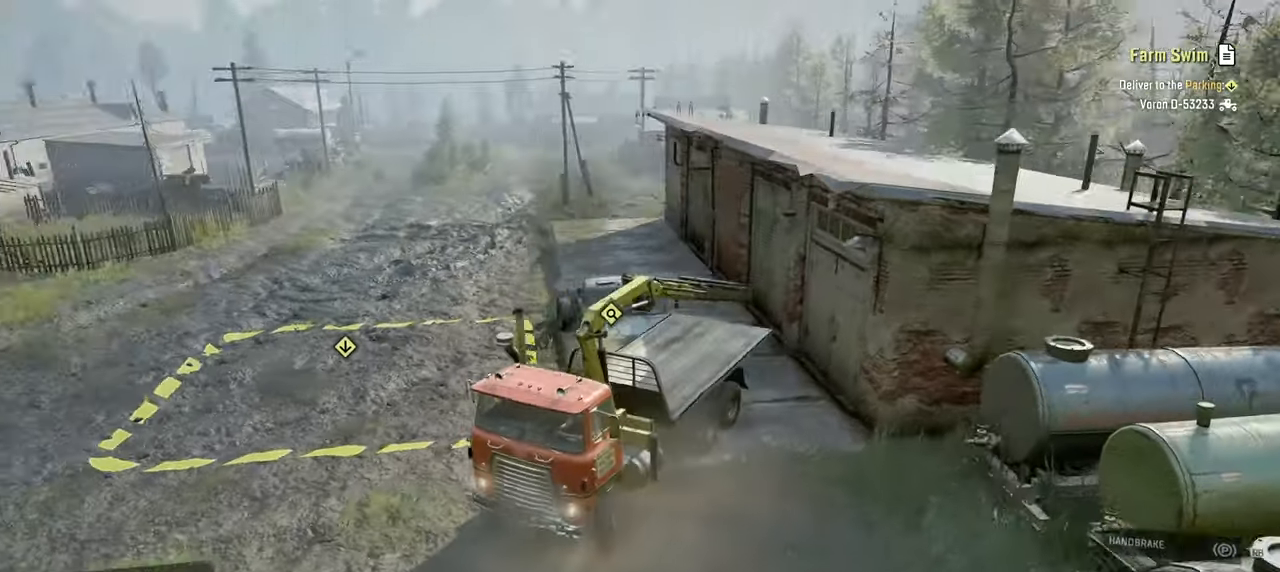
{"buttons": ["L1"], "left_stick": "up-right", "right_stick": "up", "events": [[200, "right_stick", "up-left"], [284, "R2", "up"], [317, "right_stick", "up"], [350, "left_stick", "up-right"], [384, "L1", "down"]]}
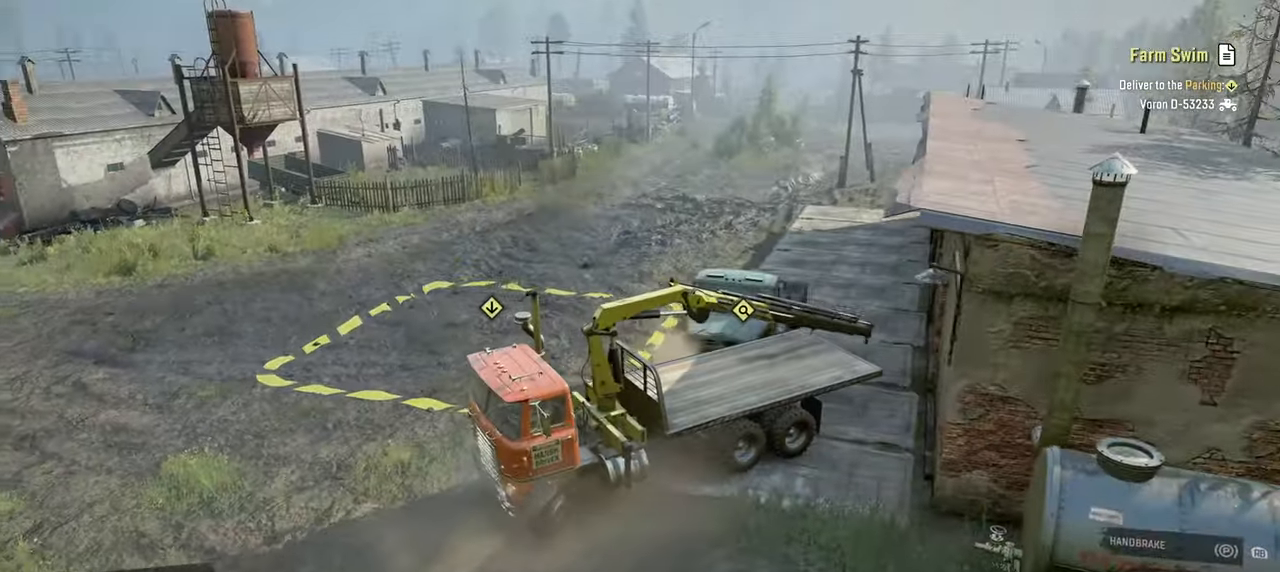
{"buttons": ["R2"], "left_stick": "up-right", "right_stick": "center", "events": [[117, "L1", "up"], [184, "right_stick", "center"], [217, "R2", "down"], [334, "right_stick", "up-left"], [450, "right_stick", "center"]]}
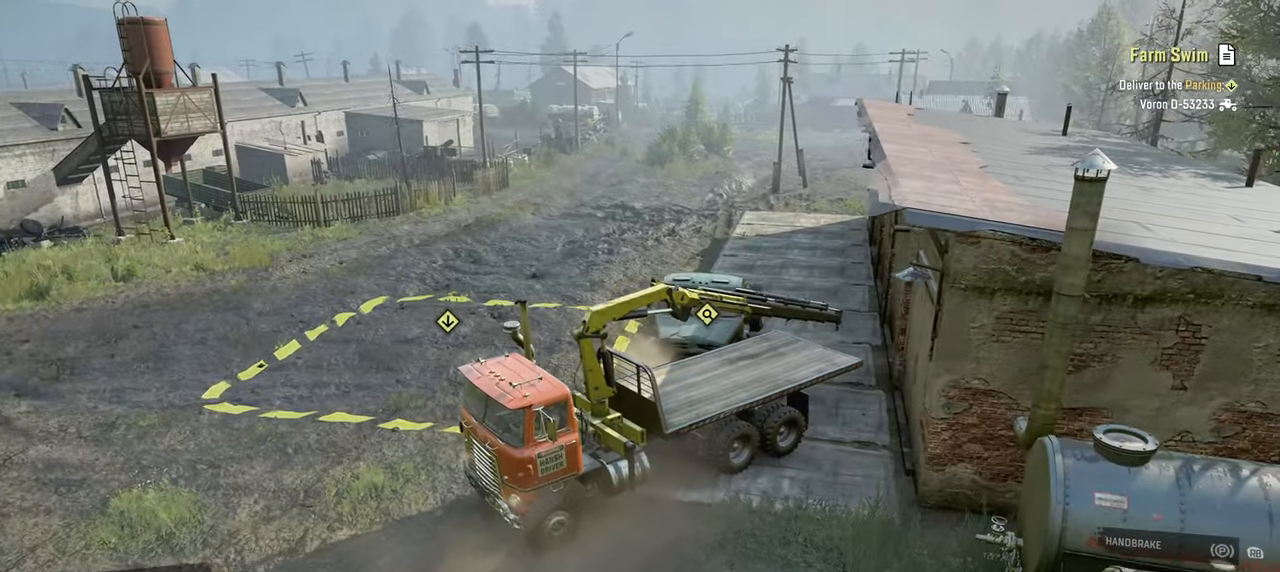
{"buttons": ["R2"], "left_stick": "up-right", "right_stick": "down-right", "events": [[200, "right_stick", "right"], [267, "right_stick", "center"], [384, "right_stick", "down-right"]]}
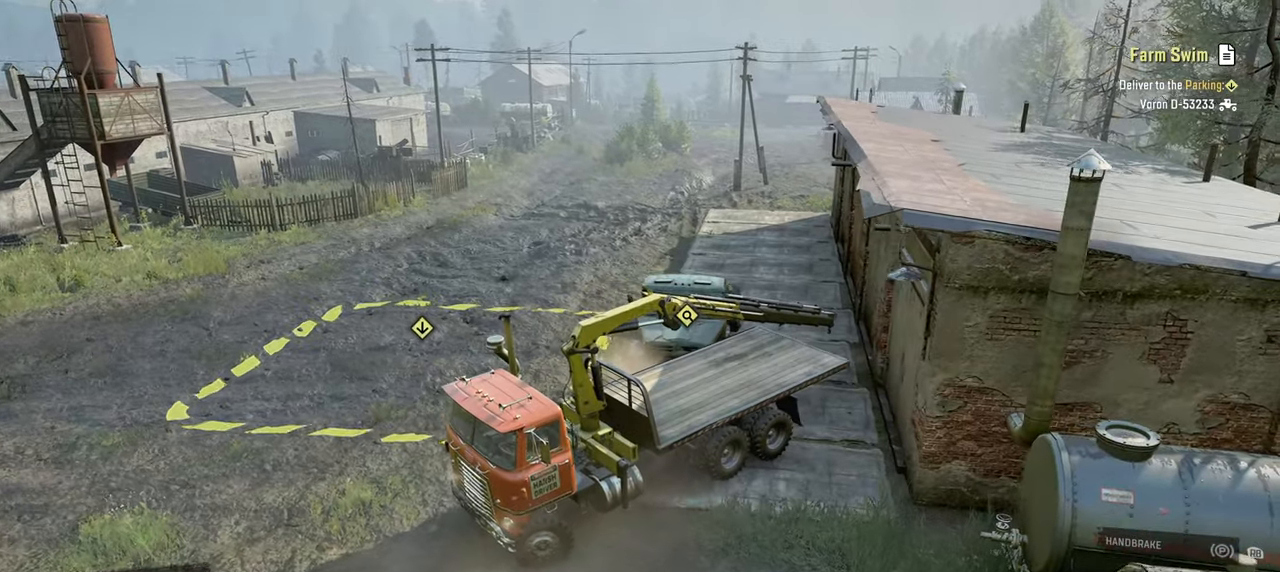
{"buttons": ["R2"], "left_stick": "up-right", "right_stick": "center", "events": [[184, "right_stick", "center"], [334, "right_stick", "right"], [450, "right_stick", "center"]]}
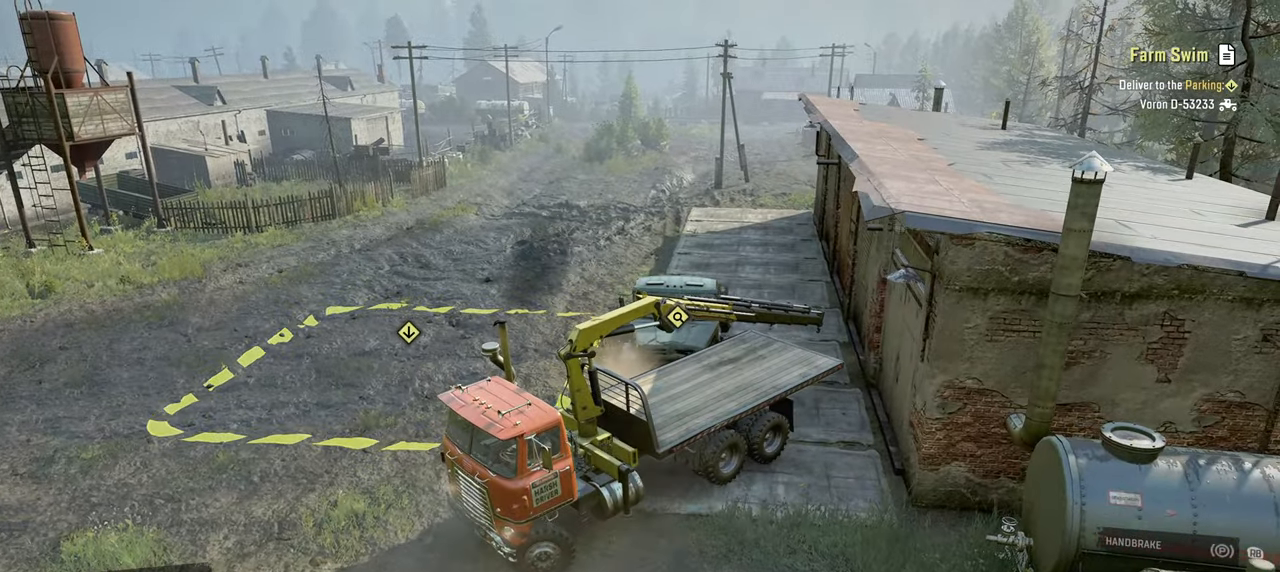
{"buttons": ["R2"], "left_stick": "up-right", "right_stick": "down-right", "events": [[200, "right_stick", "right"], [300, "right_stick", "down-right"]]}
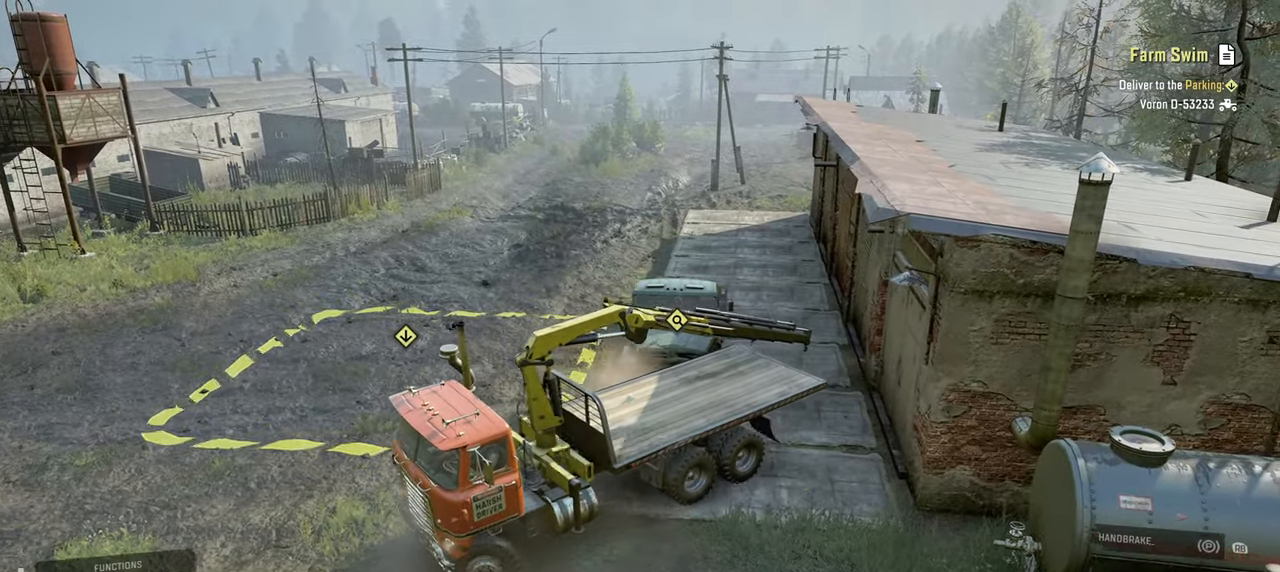
{"buttons": ["R2"], "left_stick": "up-right", "right_stick": "down-right", "events": []}
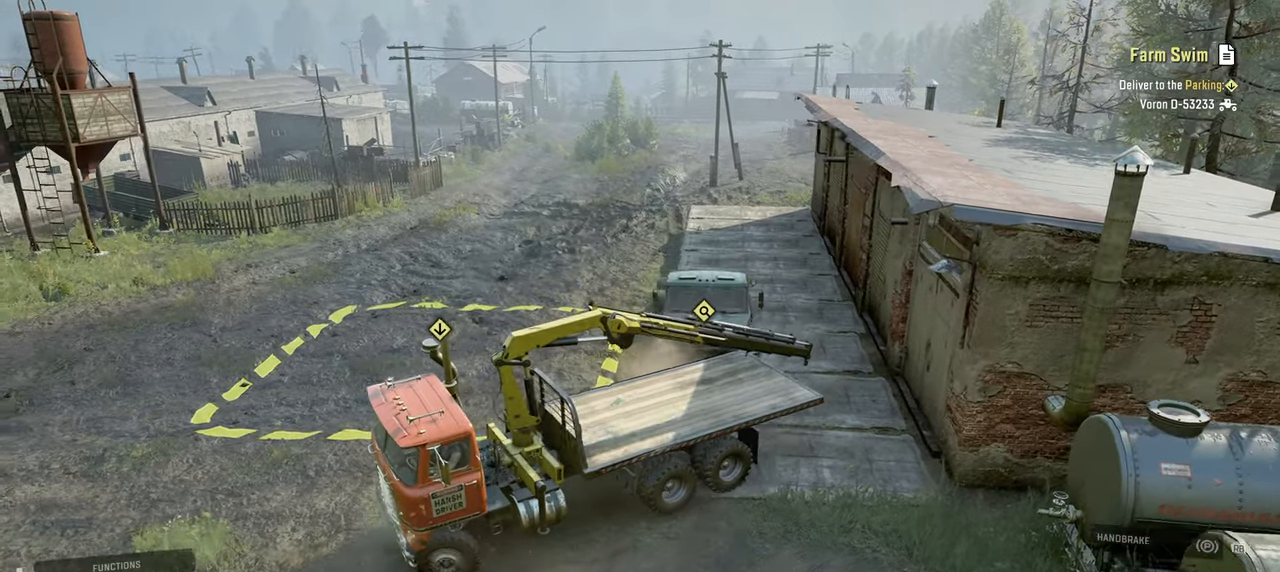
{"buttons": ["R2"], "left_stick": "up-right", "right_stick": "down-right", "events": []}
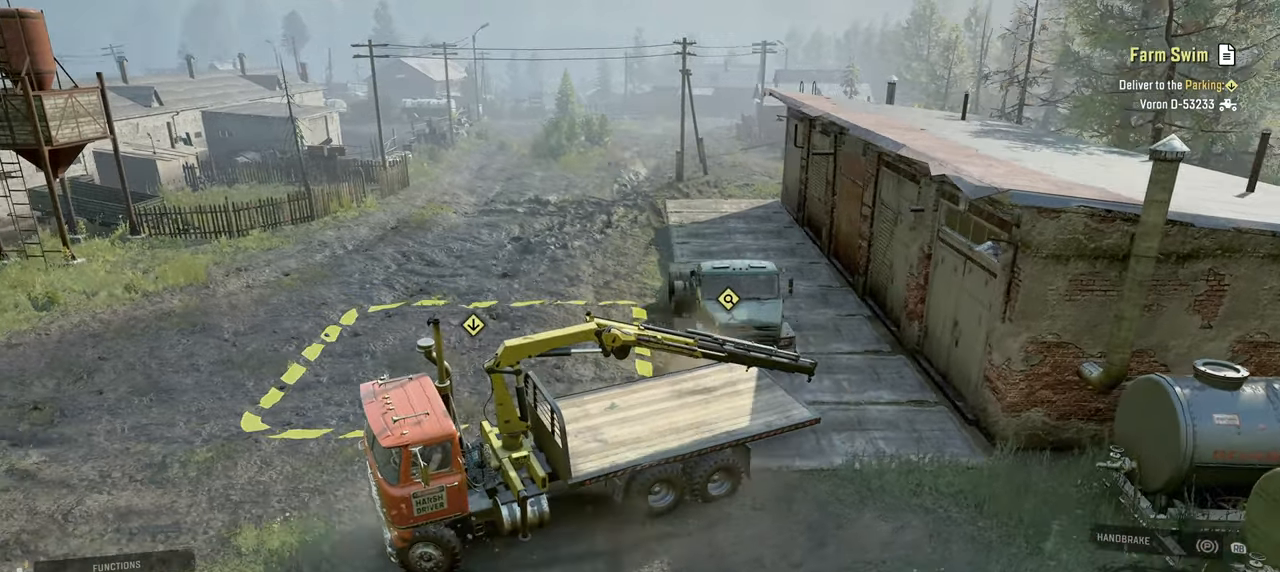
{"buttons": ["R2"], "left_stick": "up-right", "right_stick": "right", "events": [[17, "right_stick", "right"]]}
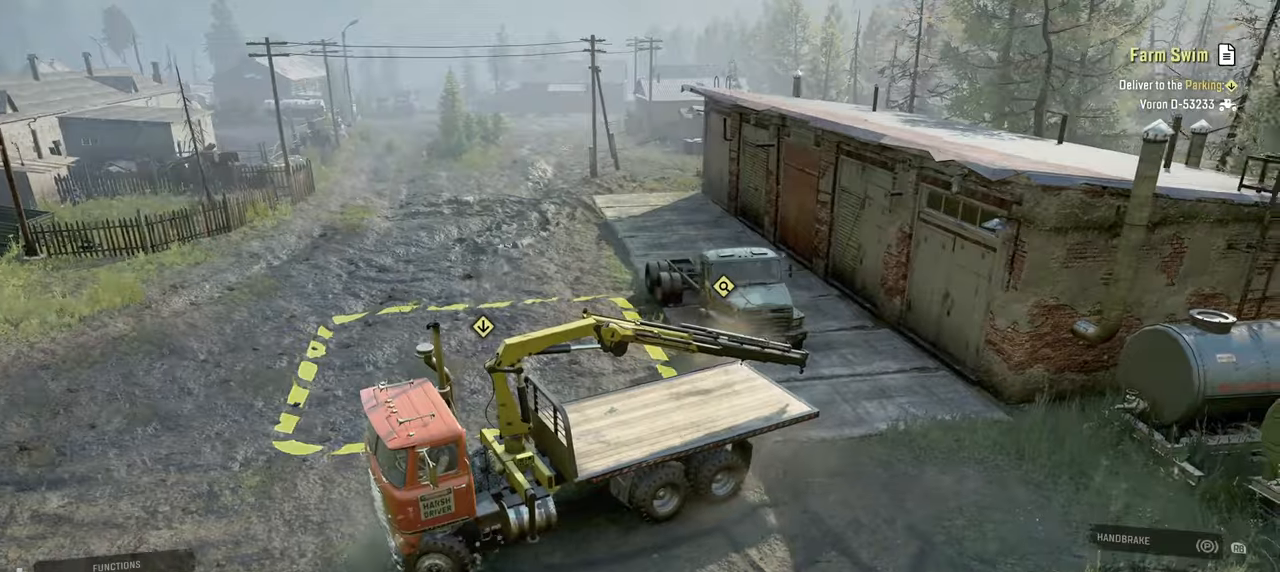
{"buttons": ["R2"], "left_stick": "up-right", "right_stick": "center", "events": [[217, "left_stick", "center"], [317, "left_stick", "right"], [350, "right_stick", "center"], [417, "left_stick", "up-right"]]}
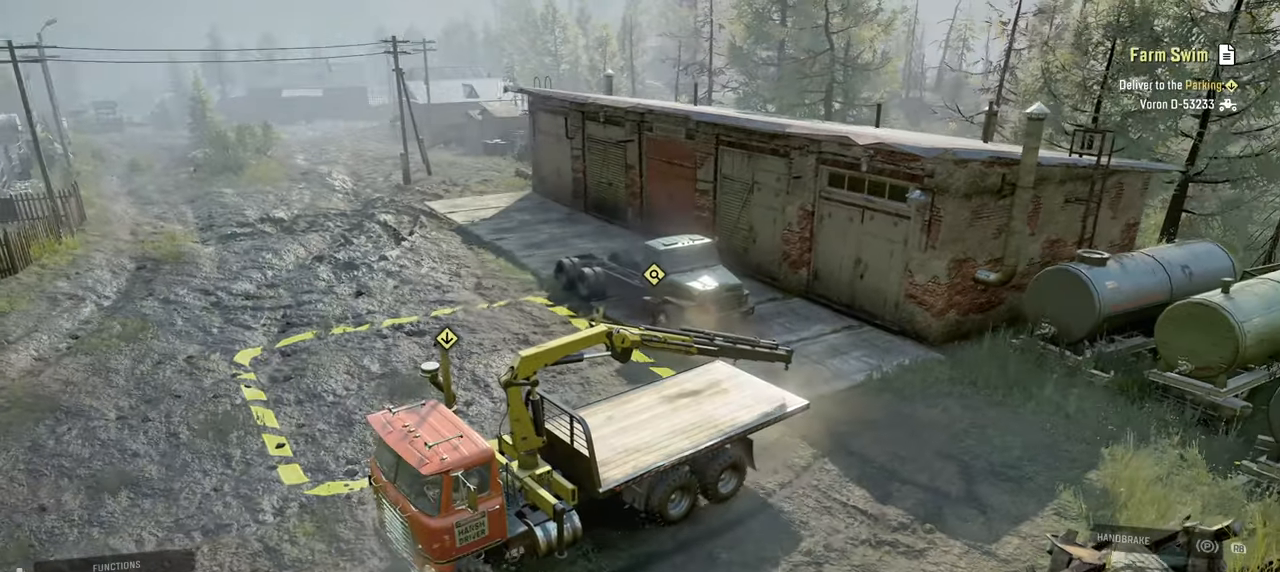
{"buttons": ["R2"], "left_stick": "center", "right_stick": "center", "events": [[50, "left_stick", "center"], [367, "Y", "down"], [434, "Y", "up"]]}
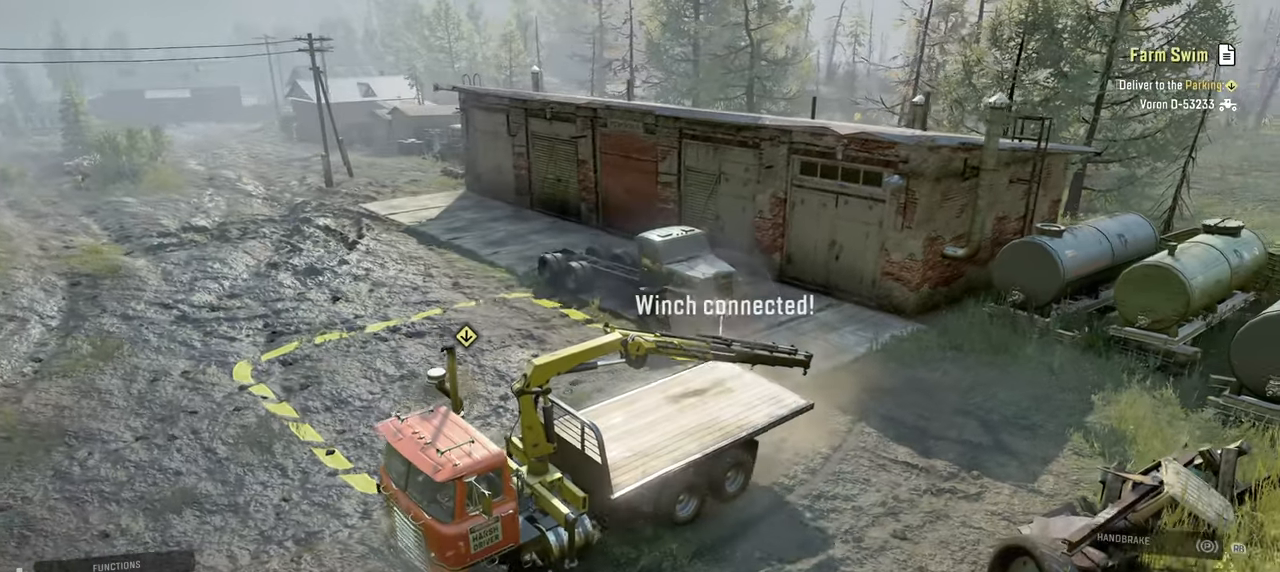
{"buttons": ["R2"], "left_stick": "center", "right_stick": "center", "events": []}